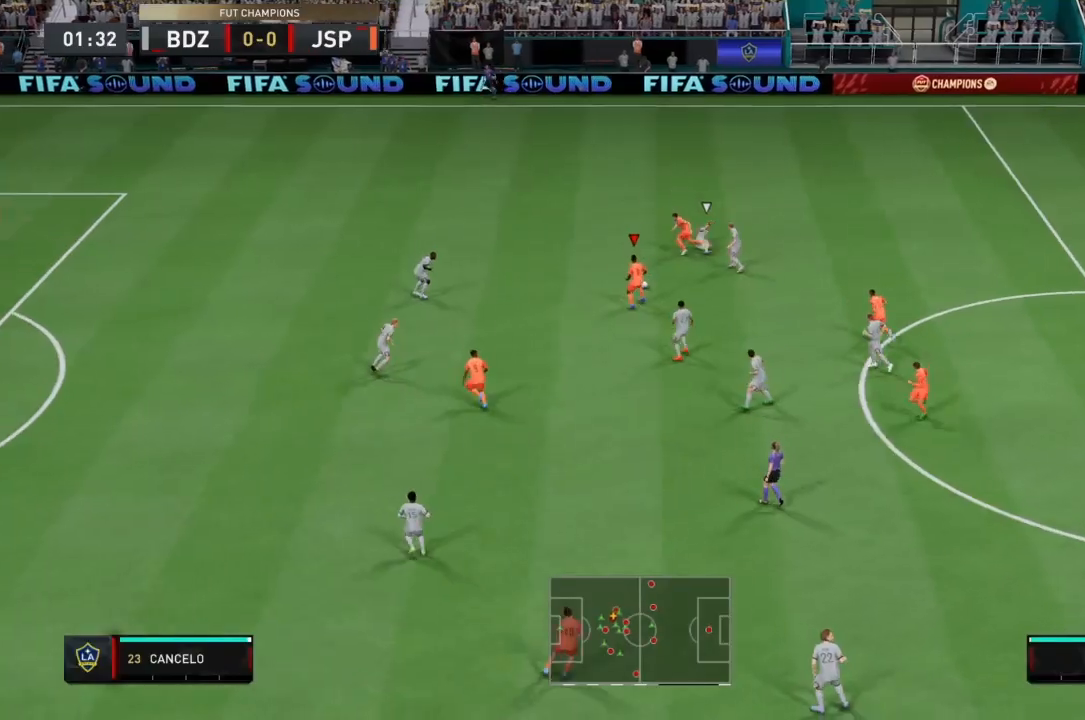
Gameplay with a controller (PlayStation layout); each line is a JSON object with the inputs held at the frame after it. "events" lists button and stick changes between this image and that frame as [ms after this image, input, new state], when the widget could be followed in between. Not read: L3 R3.
{"buttons": [], "left_stick": "left", "right_stick": "center", "events": [[301, "left_stick", "left"]]}
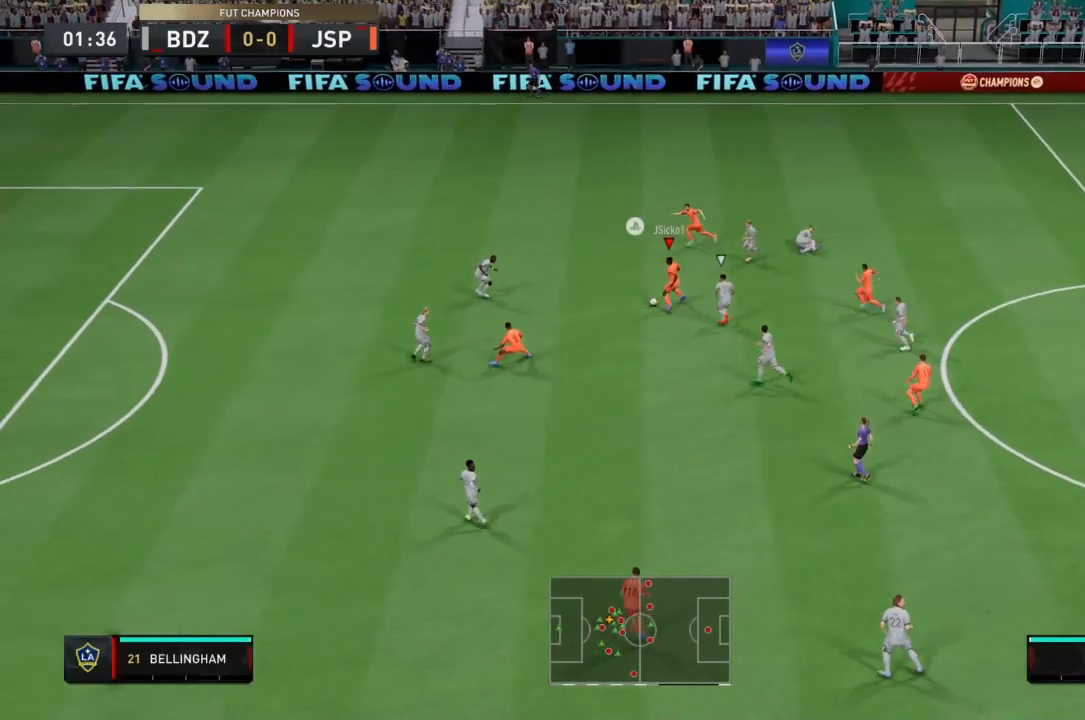
{"buttons": ["TRIANGLE"], "left_stick": "up-left", "right_stick": "center", "events": [[34, "left_stick", "up-left"], [234, "left_stick", "up"], [401, "left_stick", "up-left"], [501, "TRIANGLE", "down"]]}
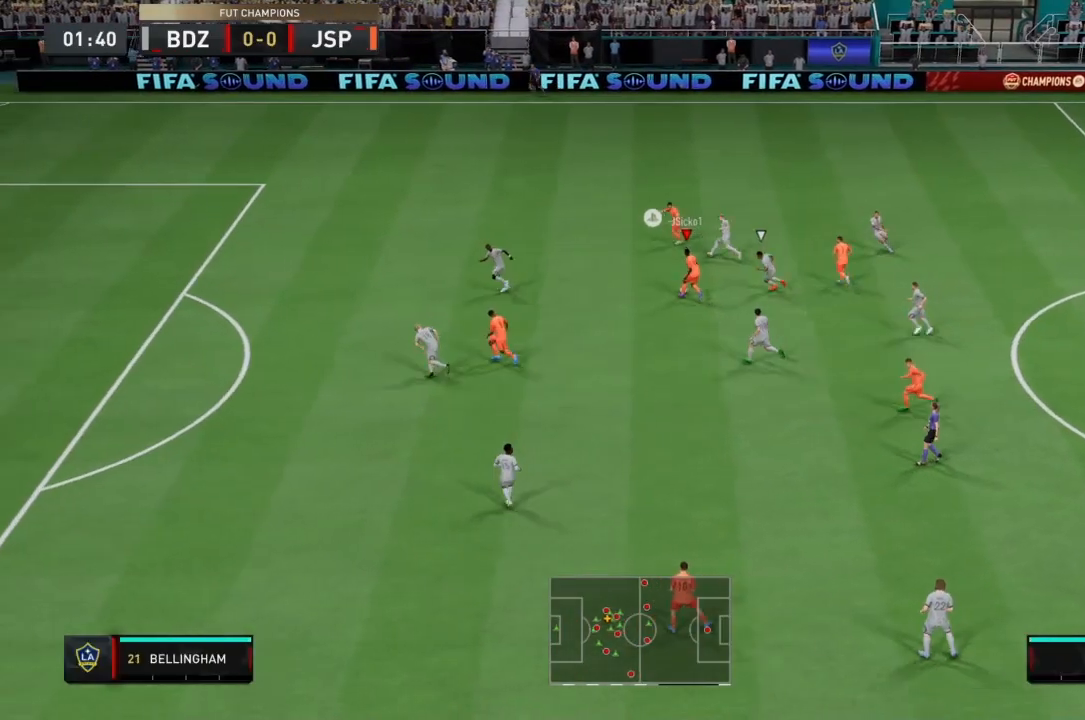
{"buttons": ["R2"], "left_stick": "up-left", "right_stick": "center", "events": [[100, "TRIANGLE", "up"], [200, "R2", "down"]]}
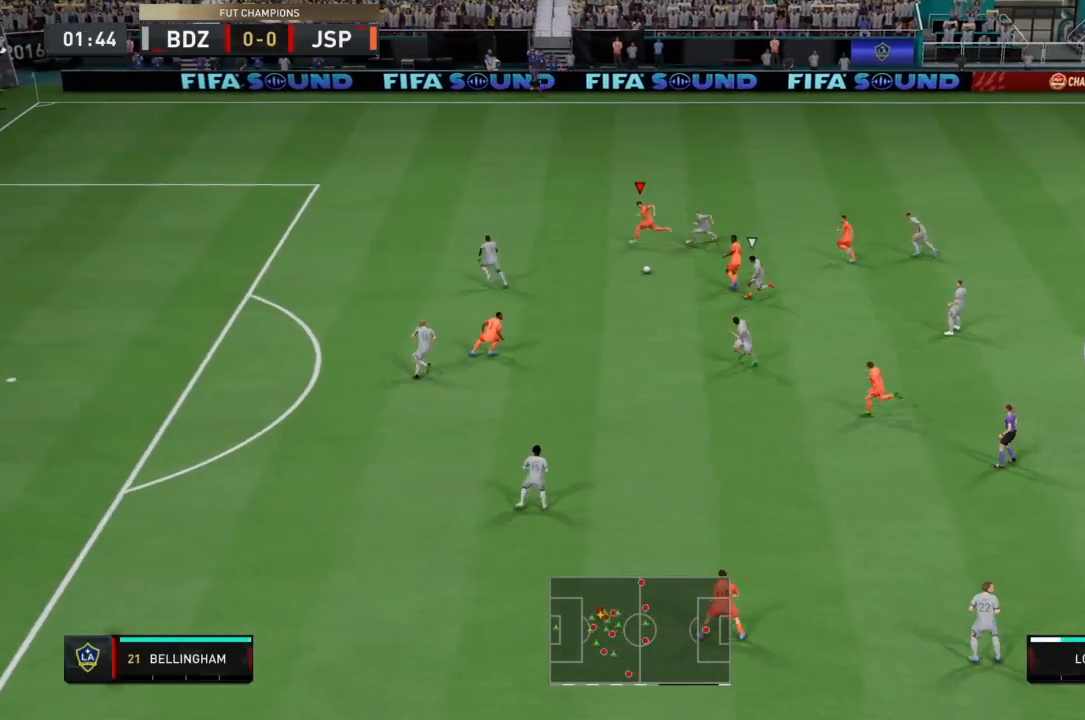
{"buttons": [], "left_stick": "down-left", "right_stick": "center", "events": [[134, "left_stick", "down-left"], [468, "R2", "up"]]}
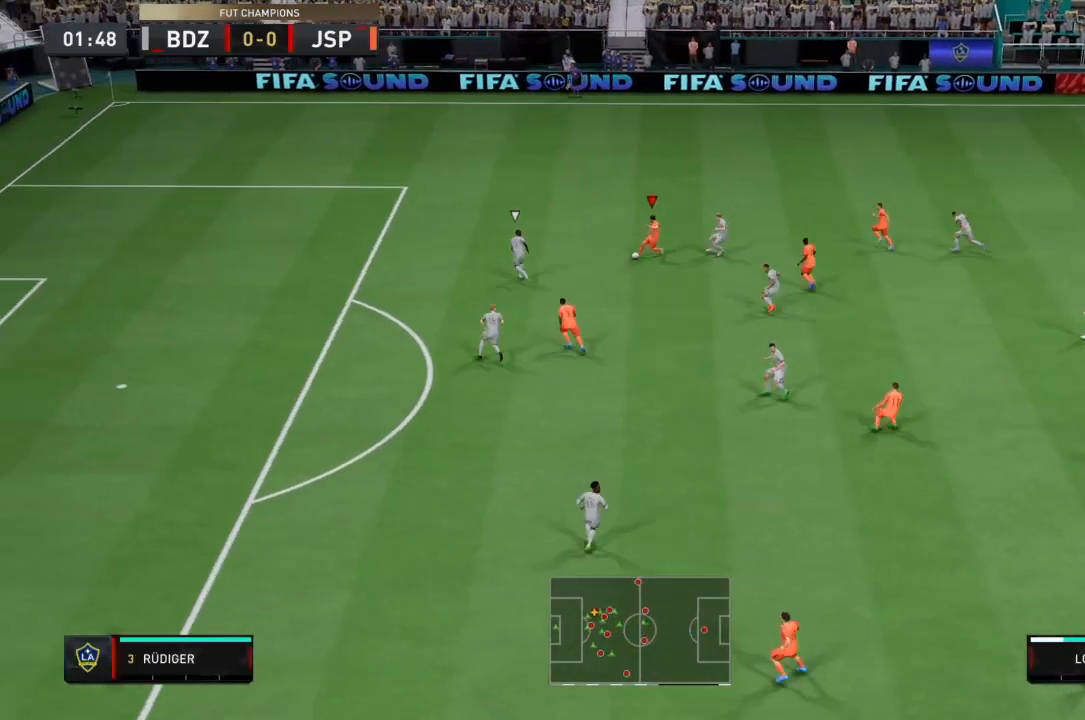
{"buttons": ["CIRCLE", "L2"], "left_stick": "down-left", "right_stick": "center", "events": [[267, "CIRCLE", "down"], [267, "L2", "down"]]}
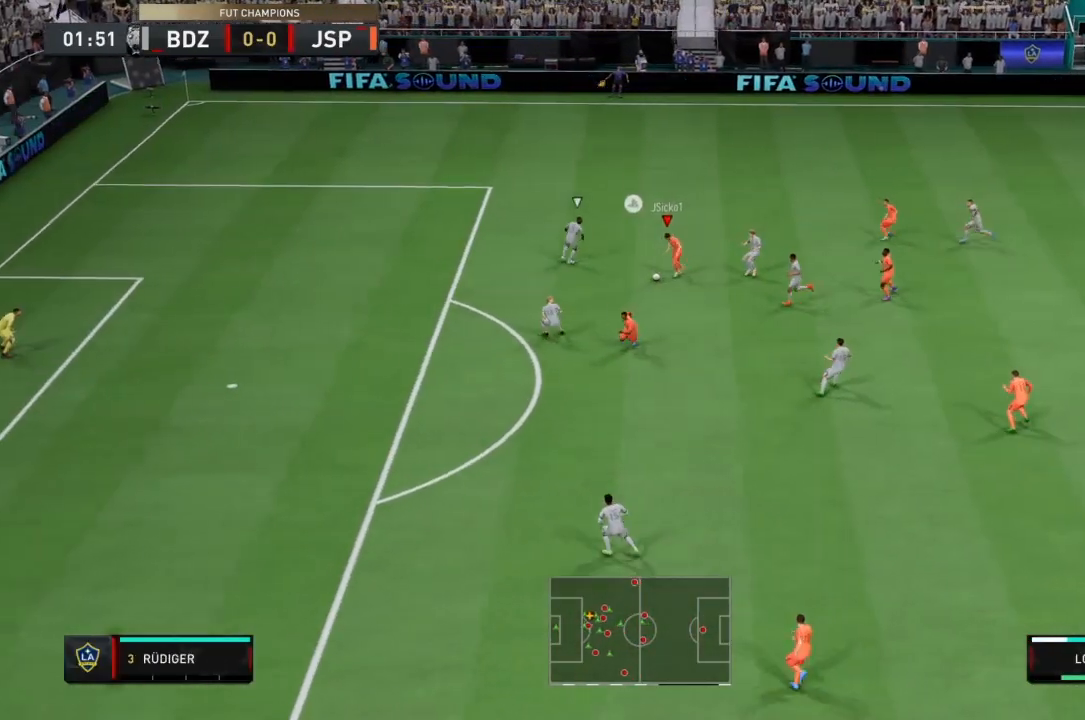
{"buttons": [], "left_stick": "down-left", "right_stick": "center", "events": [[34, "CIRCLE", "up"], [101, "L2", "up"]]}
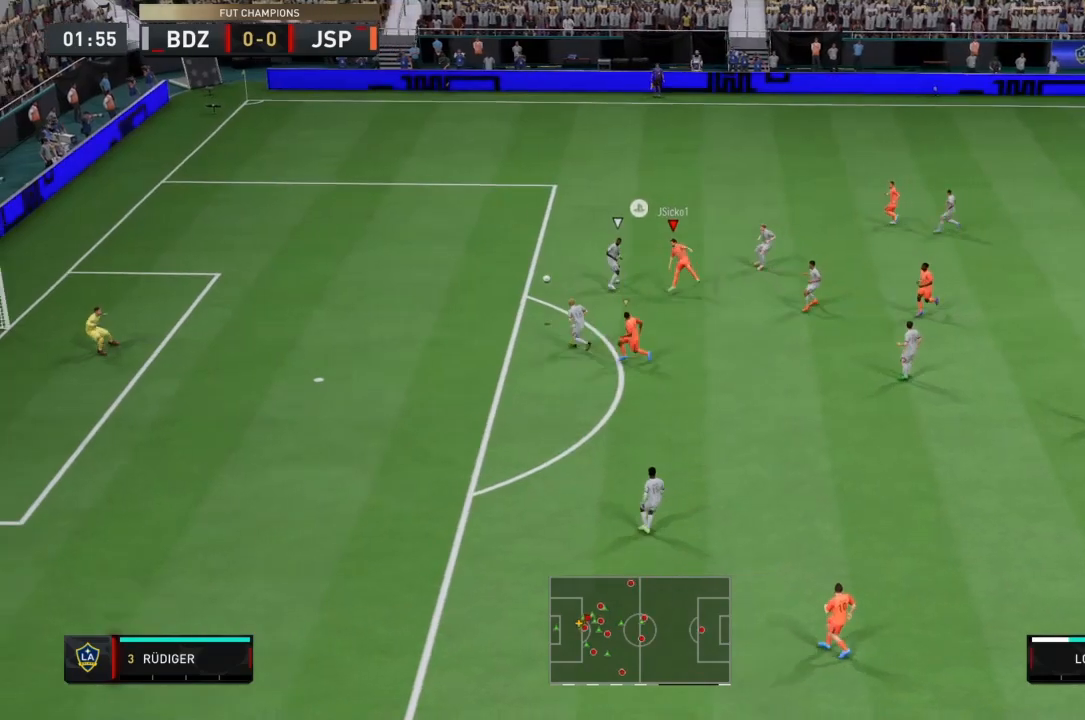
{"buttons": ["R2"], "left_stick": "left", "right_stick": "center", "events": [[467, "R2", "down"], [500, "left_stick", "left"]]}
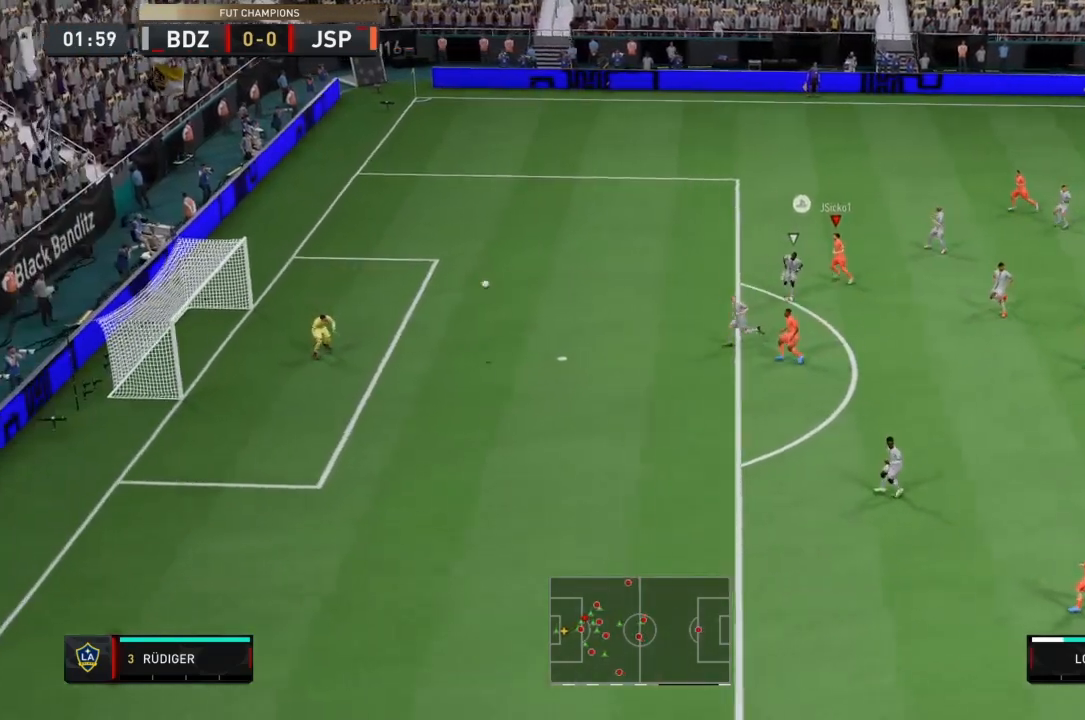
{"buttons": ["R2"], "left_stick": "up-left", "right_stick": "center", "events": [[134, "left_stick", "up-left"]]}
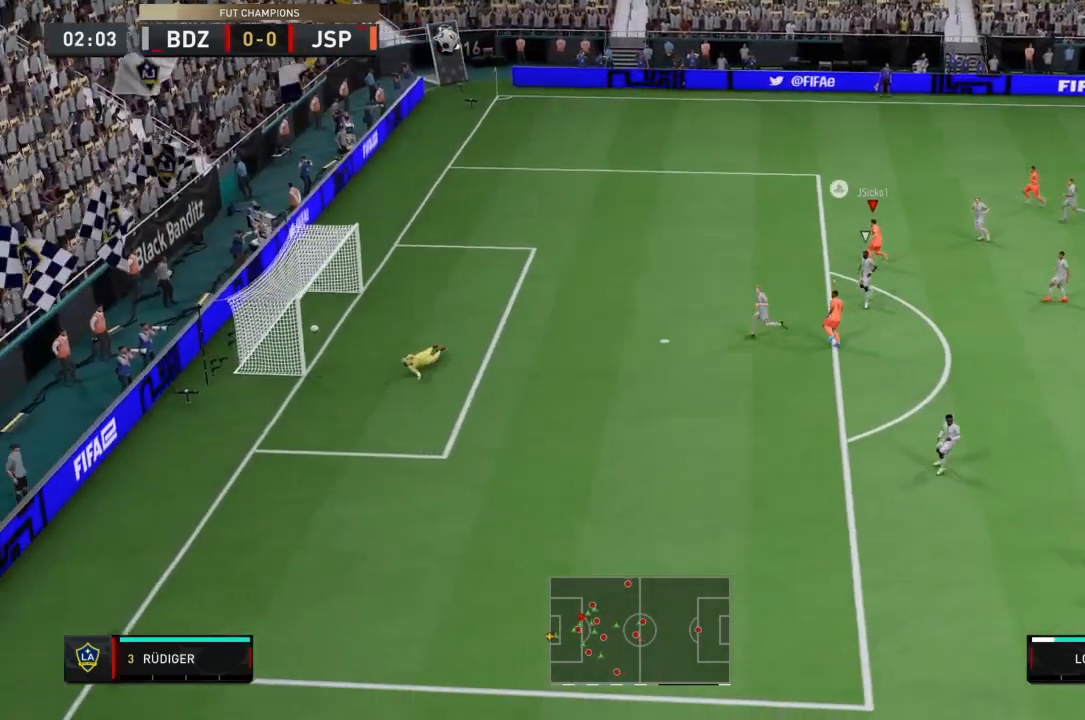
{"buttons": ["R2"], "left_stick": "up-left", "right_stick": "center", "events": []}
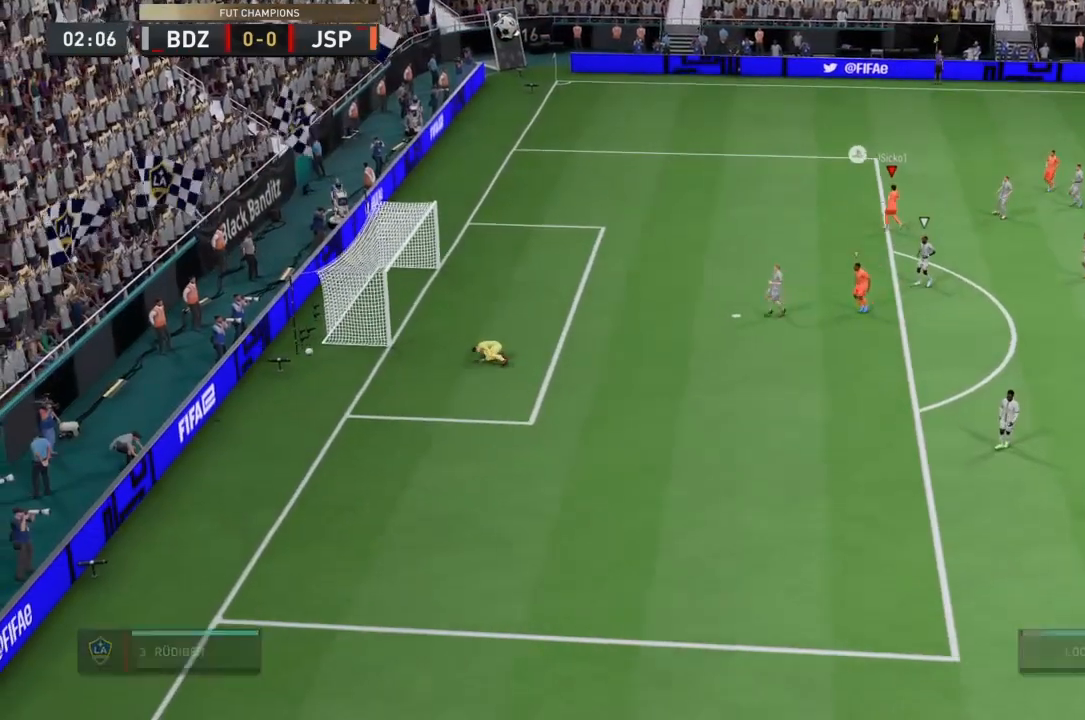
{"buttons": ["CROSS"], "left_stick": "up-left", "right_stick": "center", "events": [[301, "R2", "up"], [434, "CROSS", "down"]]}
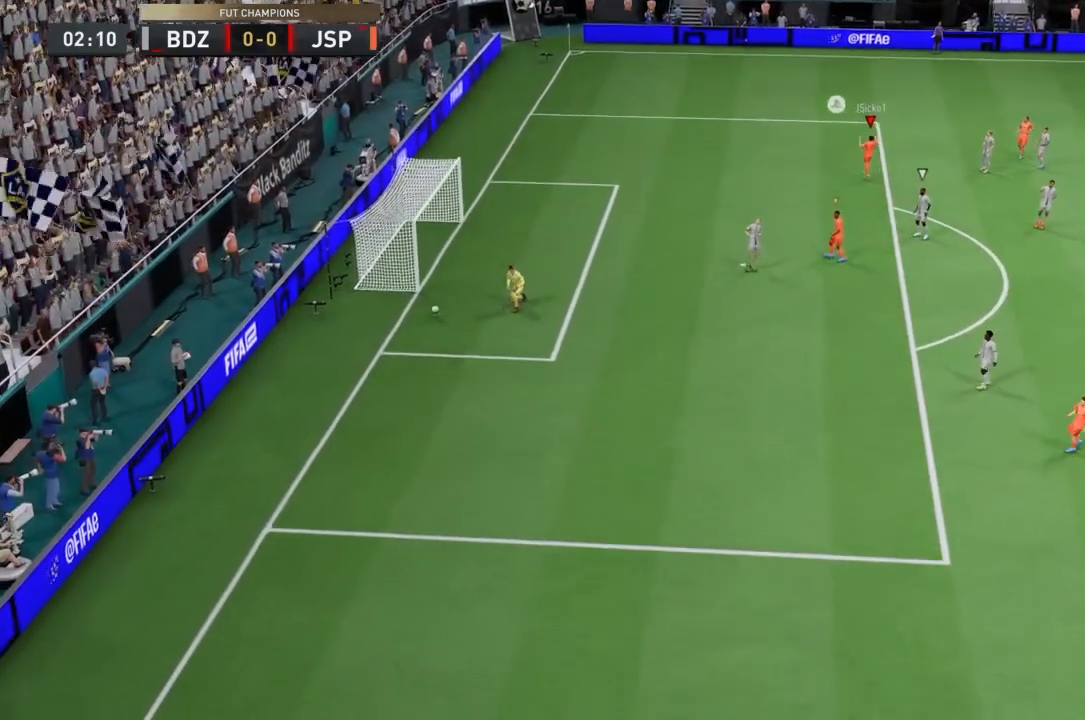
{"buttons": ["CROSS"], "left_stick": "center", "right_stick": "center", "events": [[100, "CROSS", "up"], [133, "left_stick", "left"], [167, "CROSS", "down"], [267, "left_stick", "center"], [300, "CROSS", "up"], [367, "CROSS", "down"]]}
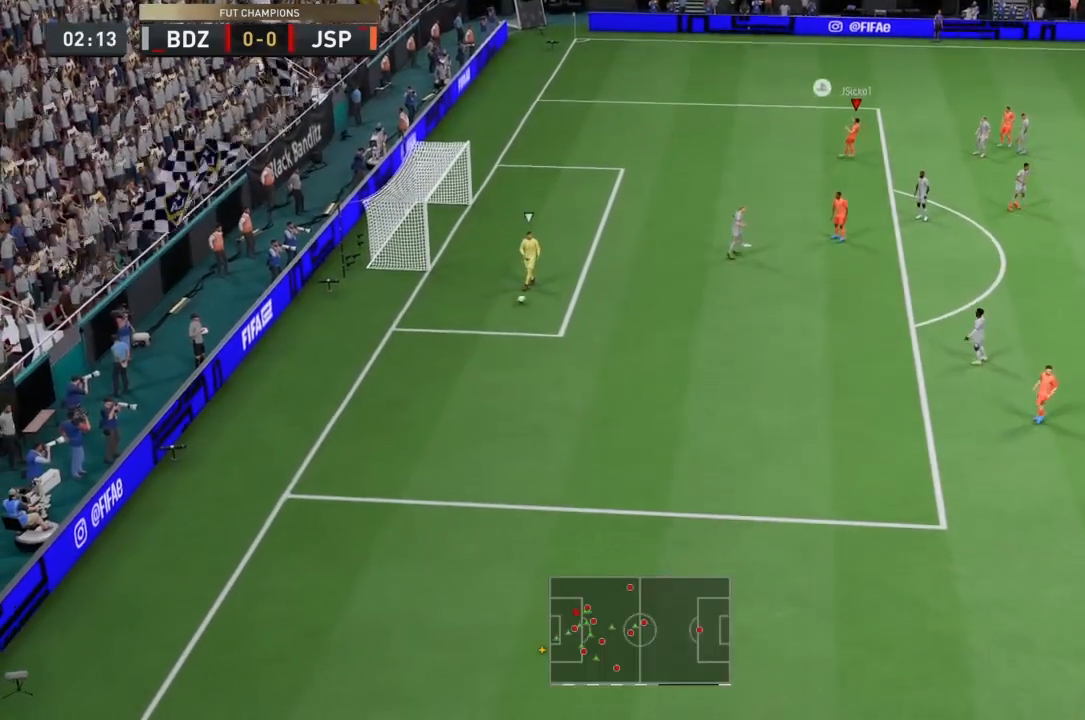
{"buttons": [], "left_stick": "left", "right_stick": "center", "events": [[34, "CROSS", "up"], [34, "left_stick", "left"], [101, "CROSS", "down"], [234, "CROSS", "up"], [301, "CROSS", "down"], [434, "CROSS", "up"]]}
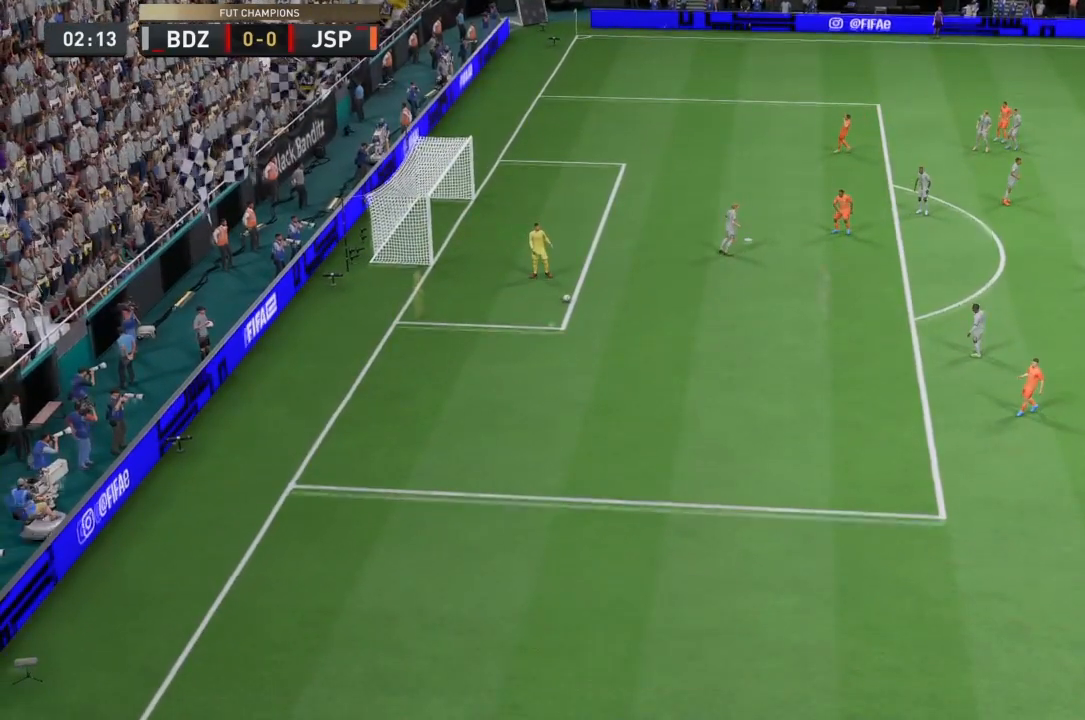
{"buttons": [], "left_stick": "left", "right_stick": "center", "events": [[167, "CROSS", "down"], [200, "CROSS", "up"], [233, "CROSS", "down"], [334, "CROSS", "up"], [367, "CROSS", "down"], [500, "CROSS", "up"]]}
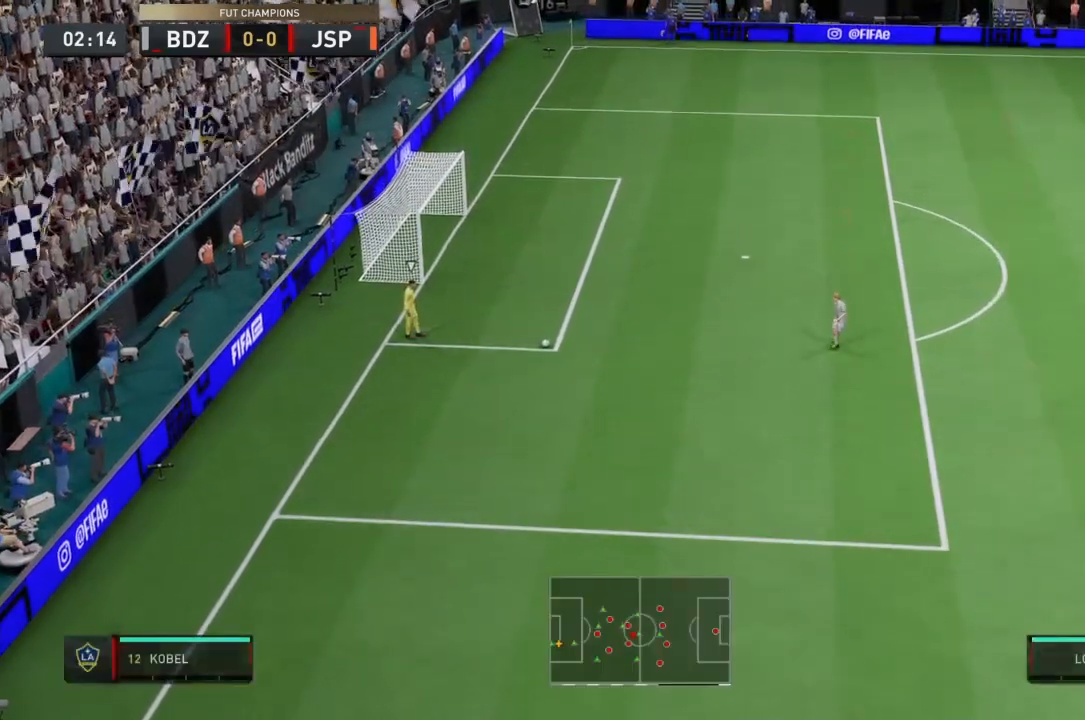
{"buttons": [], "left_stick": "down-left", "right_stick": "center", "events": [[434, "left_stick", "down-left"]]}
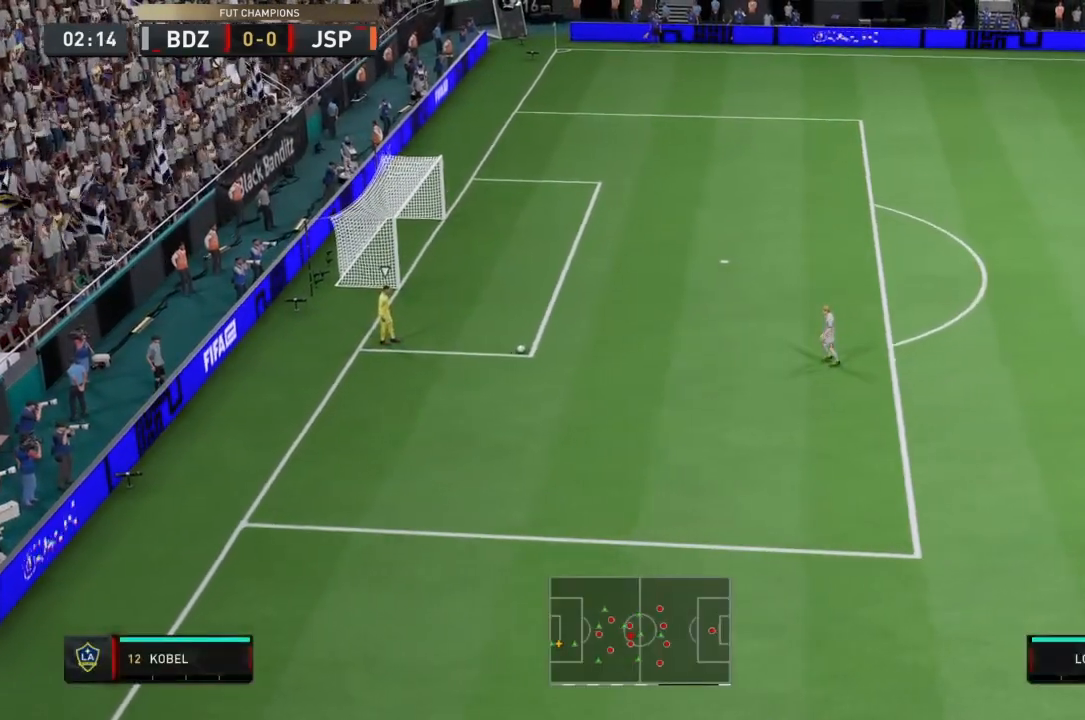
{"buttons": ["R2"], "left_stick": "left", "right_stick": "center", "events": [[67, "L1", "down"], [100, "R2", "down"], [233, "L1", "up"], [300, "left_stick", "up-left"], [400, "left_stick", "left"]]}
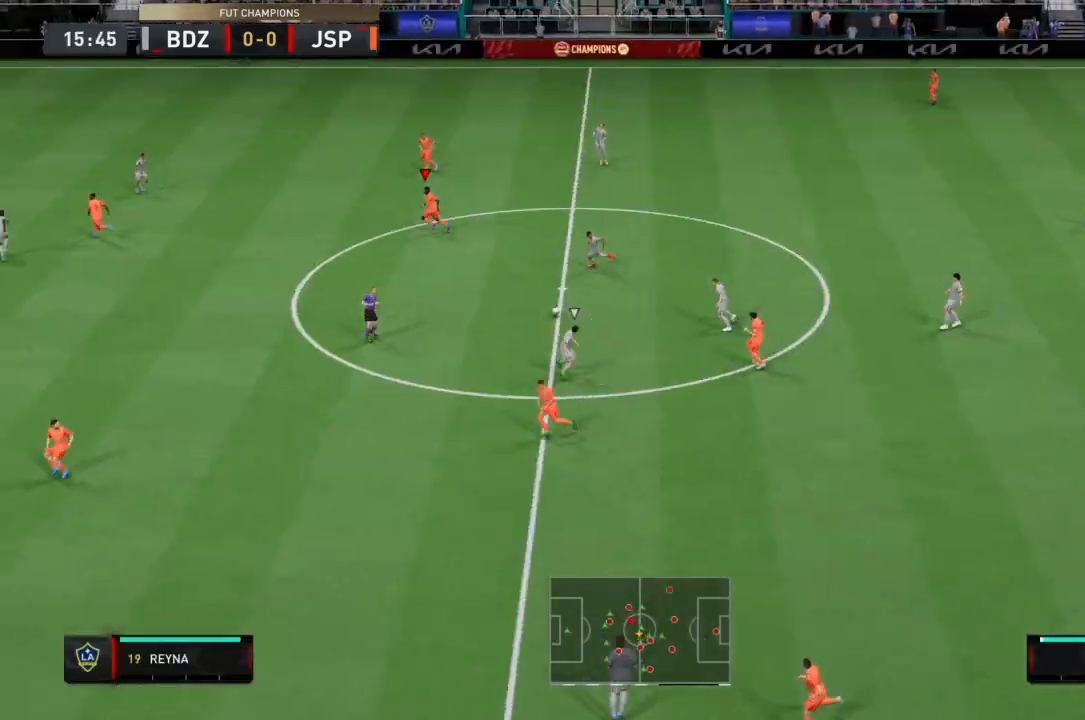
{"buttons": ["CROSS", "L1"], "left_stick": "down", "right_stick": "center", "events": [[134, "left_stick", "down-left"], [334, "R2", "up"], [401, "left_stick", "down"], [434, "CROSS", "down"], [434, "L1", "down"]]}
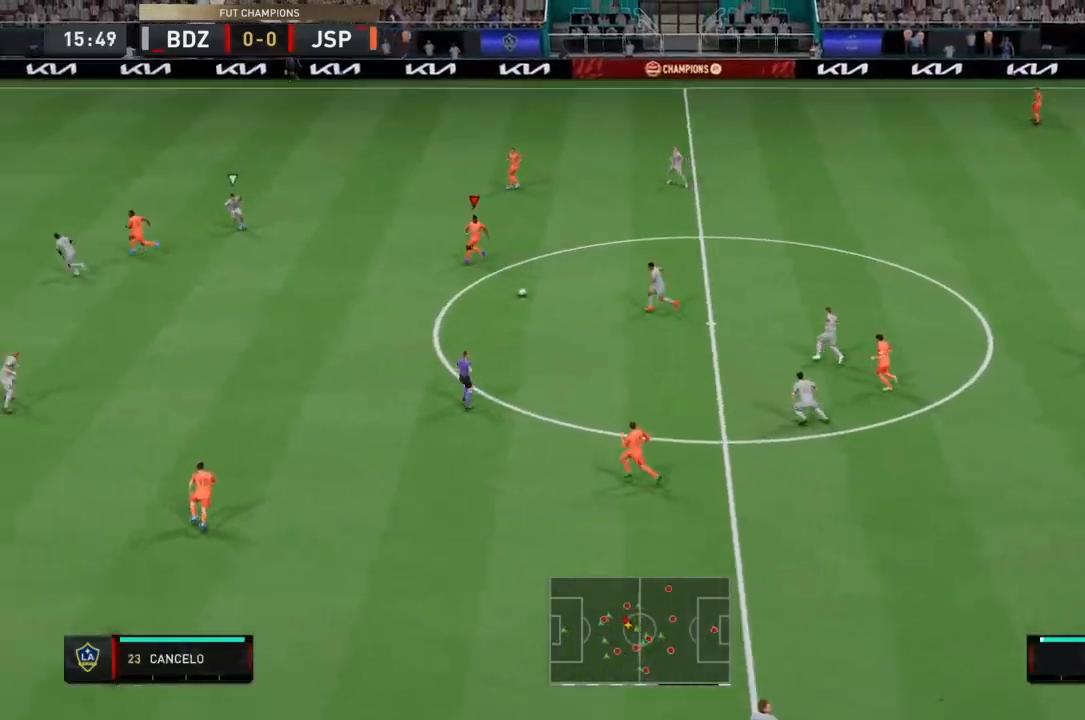
{"buttons": [], "left_stick": "center", "right_stick": "center", "events": [[100, "CROSS", "up"], [167, "L1", "up"], [367, "left_stick", "center"]]}
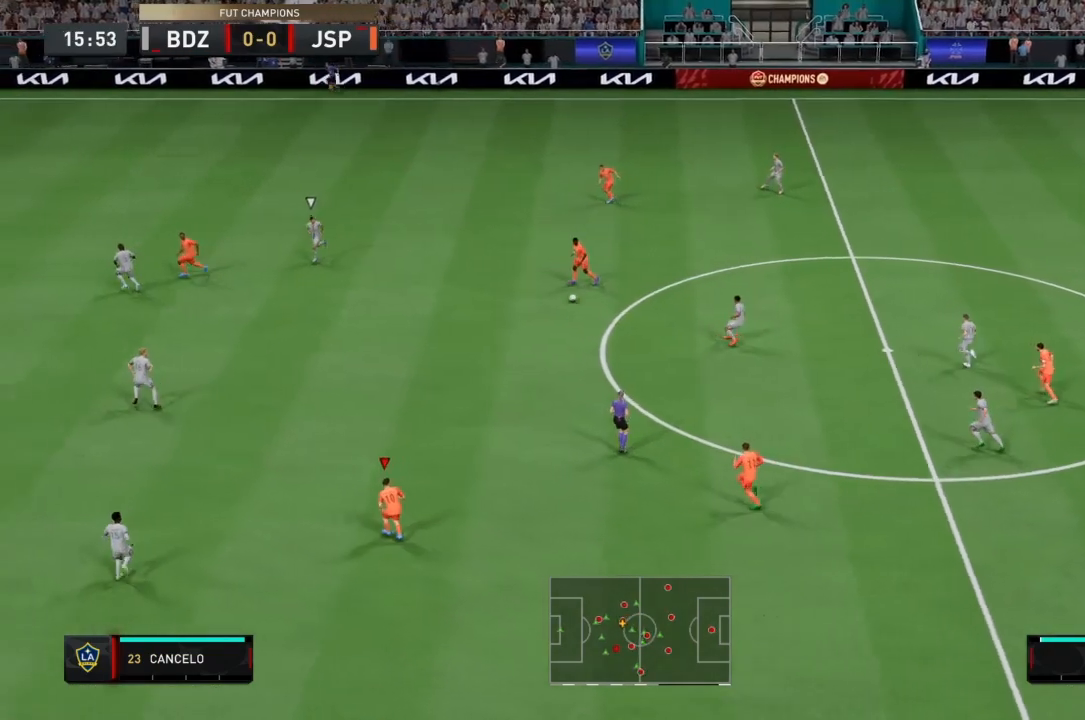
{"buttons": [], "left_stick": "down-left", "right_stick": "center", "events": [[134, "left_stick", "down-left"], [301, "left_stick", "left"], [468, "left_stick", "down-left"]]}
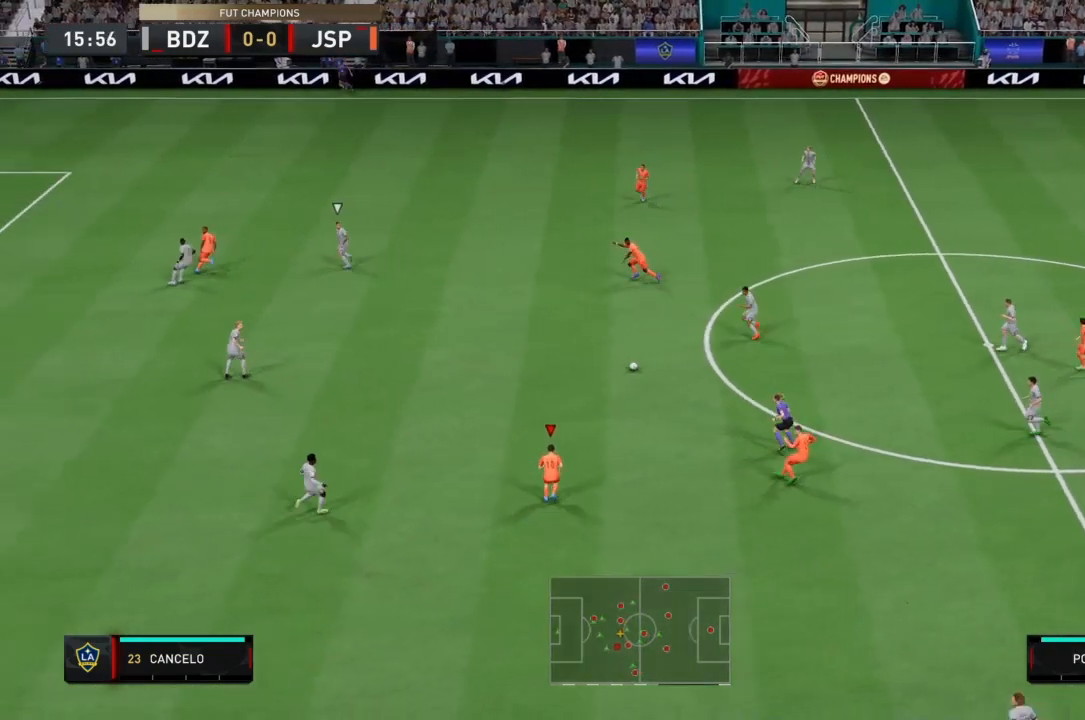
{"buttons": [], "left_stick": "down-left", "right_stick": "center", "events": []}
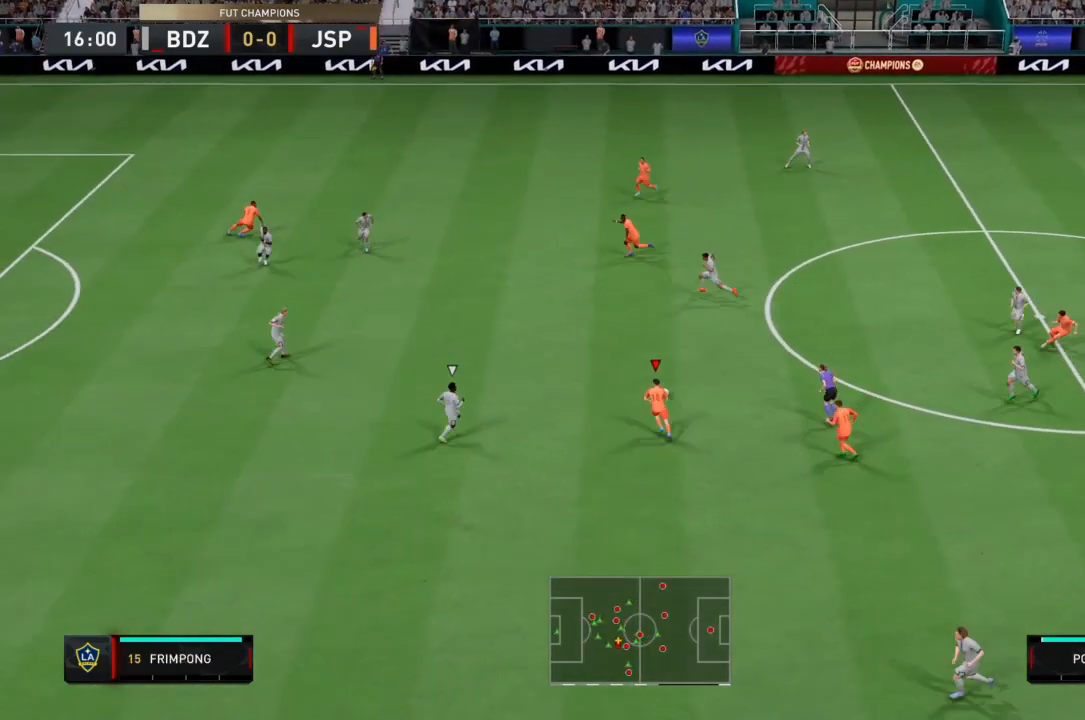
{"buttons": ["TRIANGLE"], "left_stick": "down-left", "right_stick": "center", "events": [[501, "TRIANGLE", "down"]]}
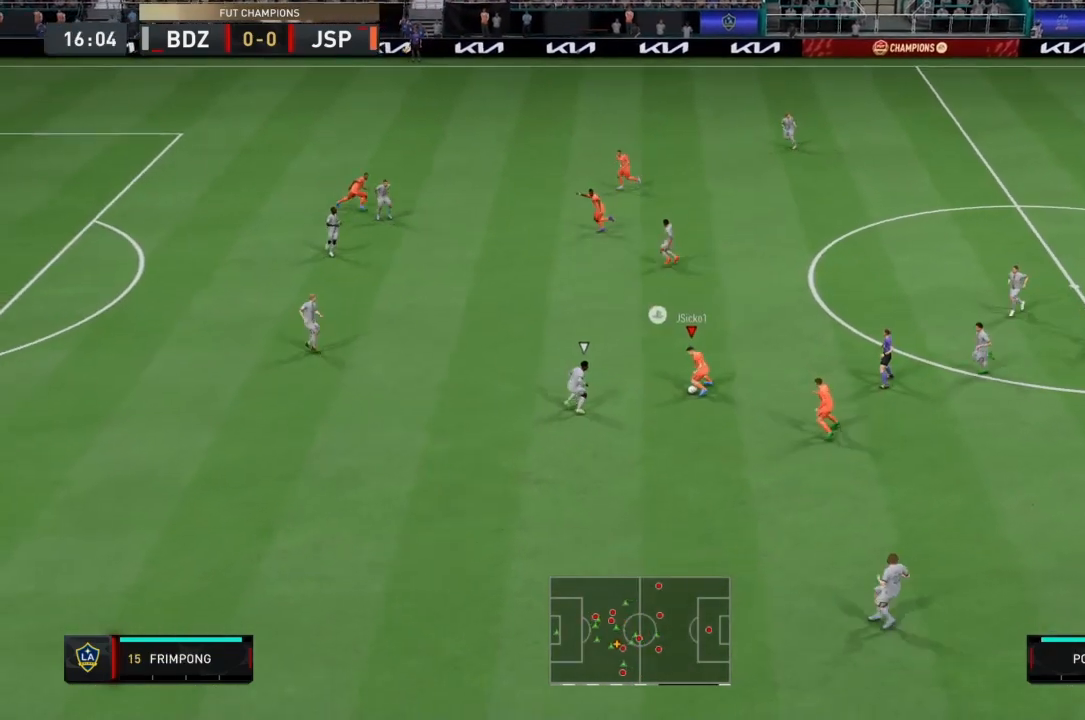
{"buttons": ["R2"], "left_stick": "down-left", "right_stick": "center", "events": [[200, "TRIANGLE", "up"], [267, "R2", "down"]]}
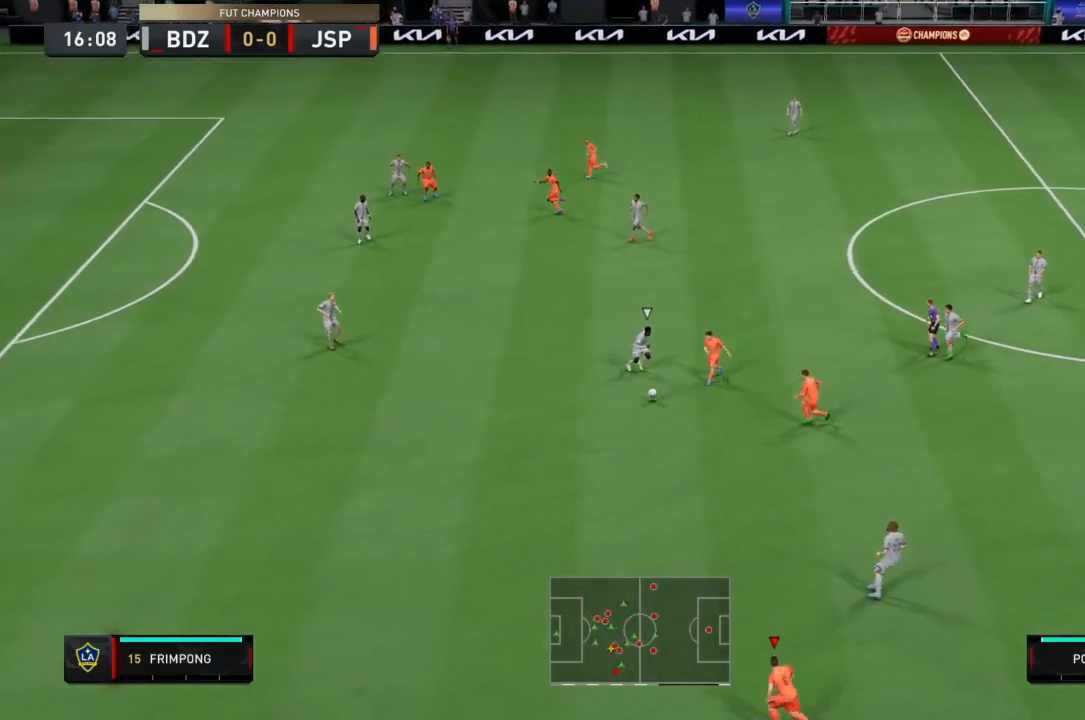
{"buttons": ["R2"], "left_stick": "left", "right_stick": "center", "events": [[334, "left_stick", "left"]]}
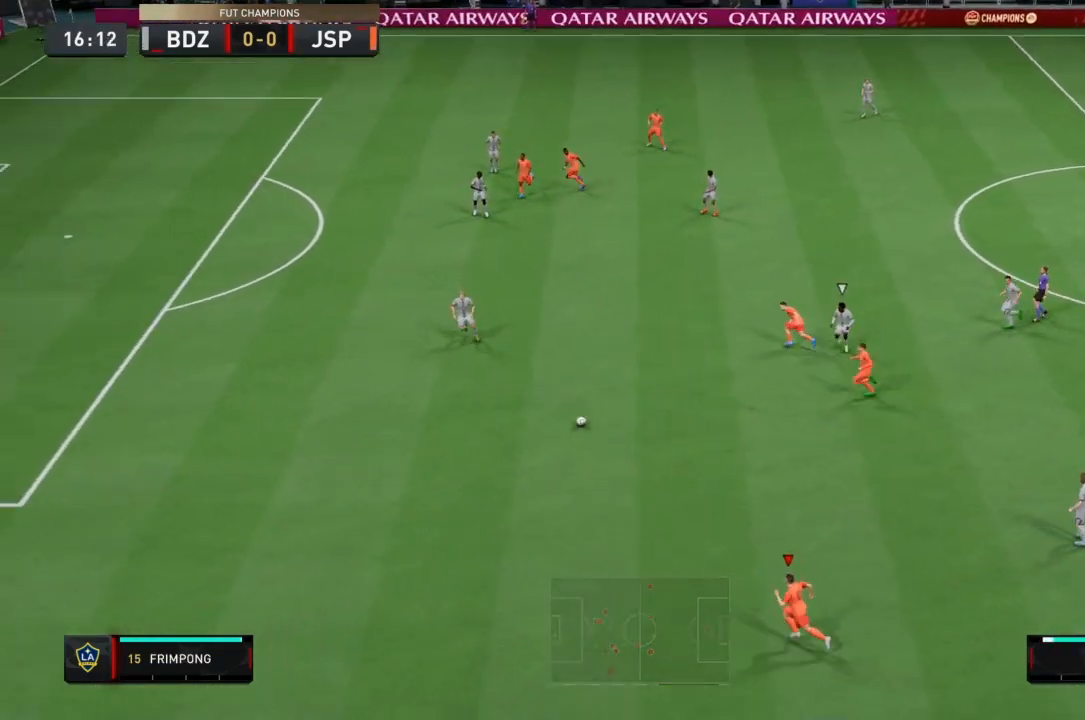
{"buttons": ["R2"], "left_stick": "left", "right_stick": "center", "events": []}